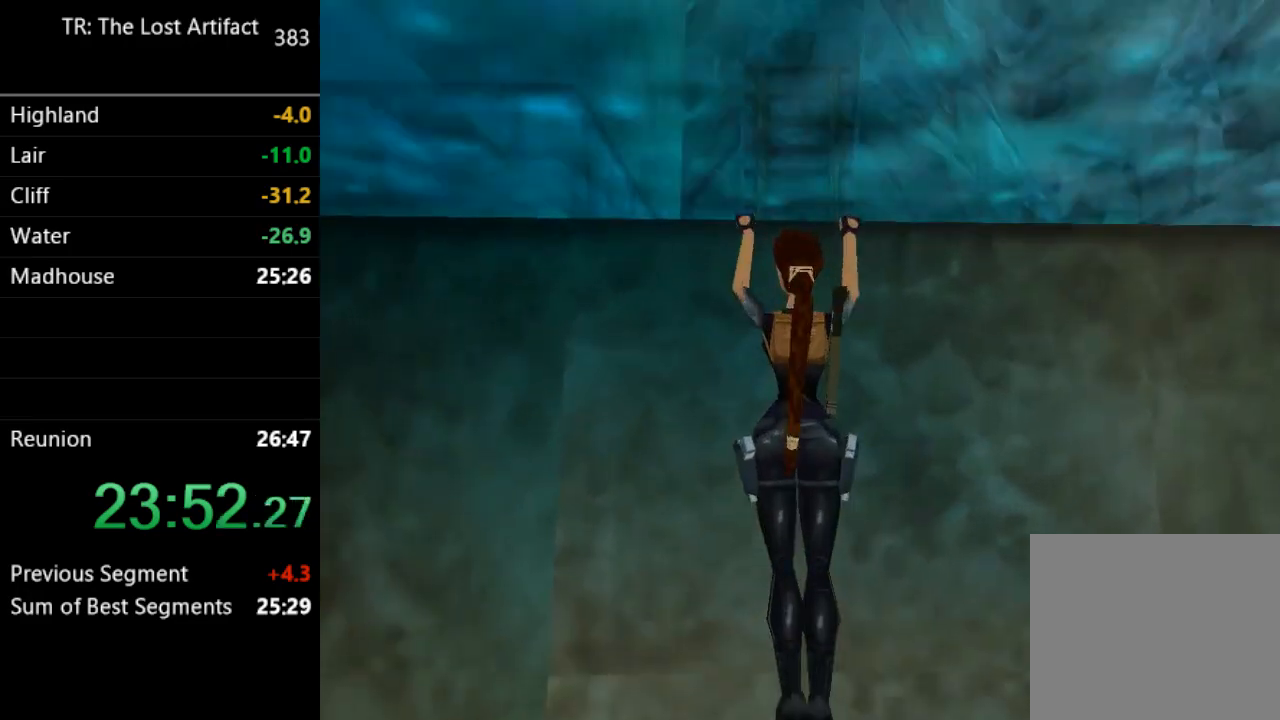
Gameplay with a controller (PlayStation layout); each line is a JSON object with the inputs held at the frame after it (dt_ms = milliseconds from this image to that frame). "events" lists button and stick changes between this image and that frame as [ms after this image, input, new state], when the widget could be followed in between. Not read: L3 R3.
{"dt_ms": 500, "buttons": ["DPAD_UP"], "left_stick": "center", "right_stick": "center", "events": [[233, "CROSS", "up"], [233, "L1", "down"], [367, "L1", "up"]]}
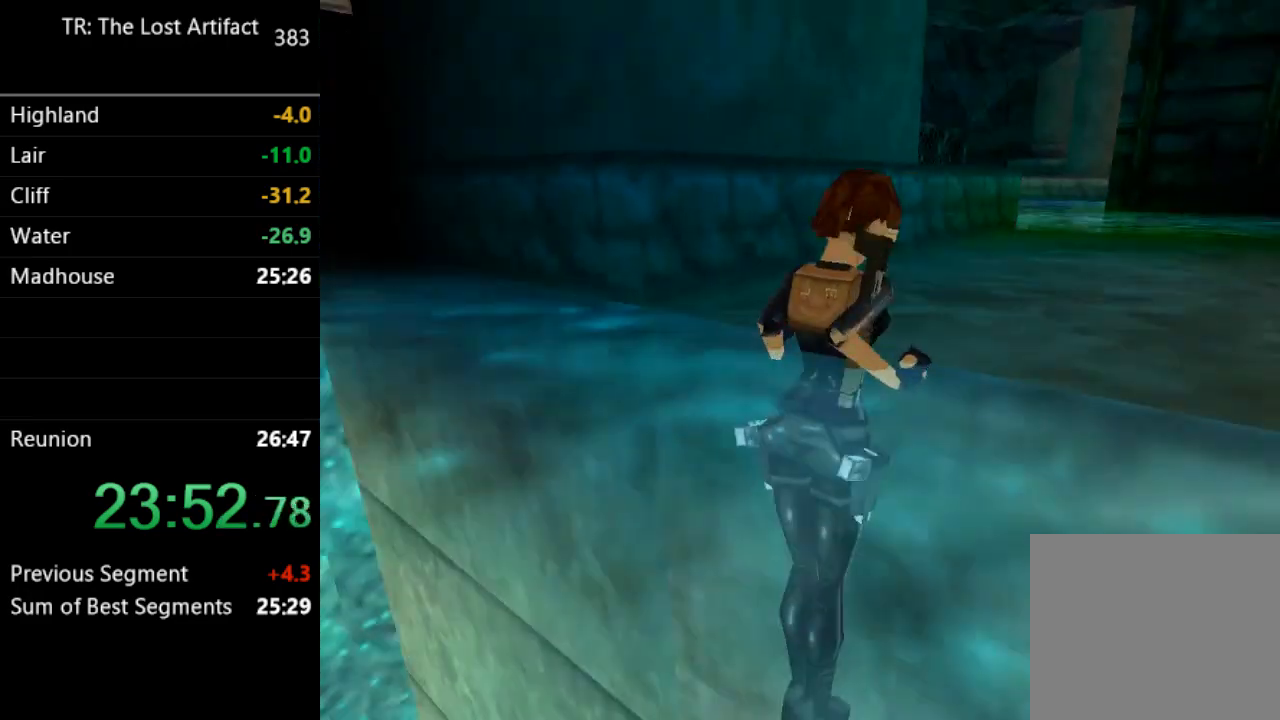
{"dt_ms": 500, "buttons": ["DPAD_UP"], "left_stick": "center", "right_stick": "center", "events": []}
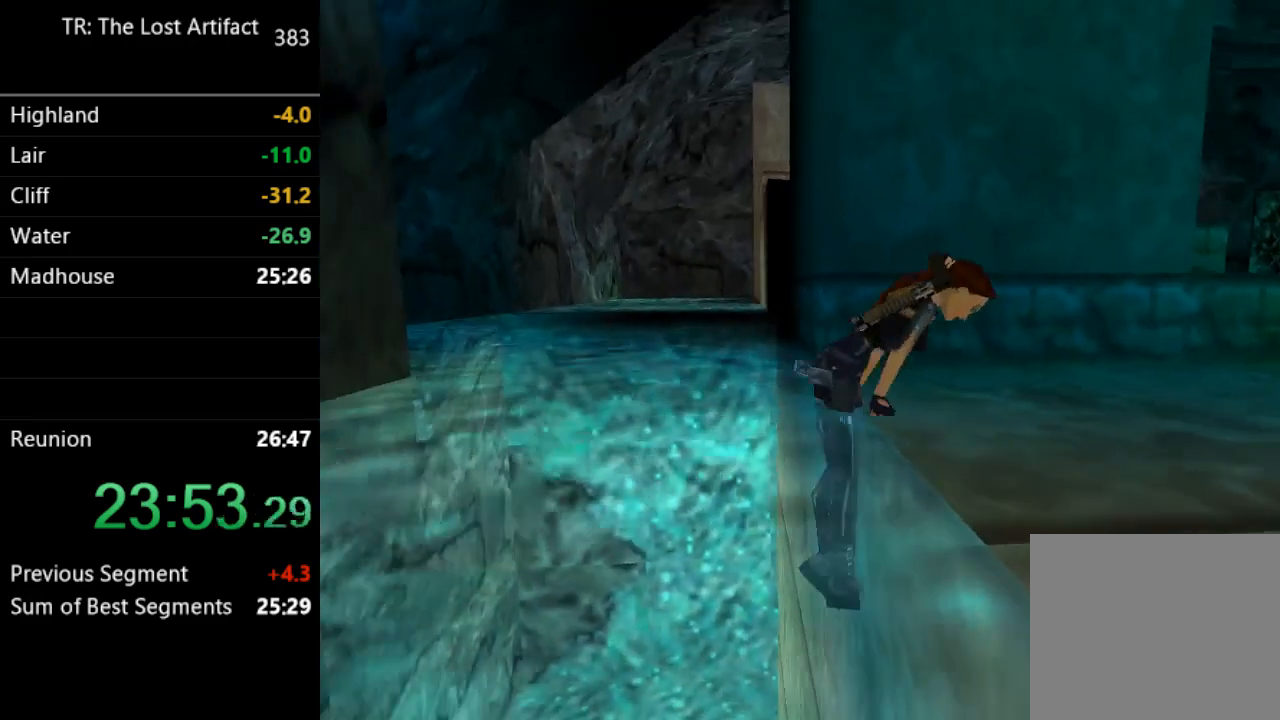
{"dt_ms": 500, "buttons": ["DPAD_UP"], "left_stick": "center", "right_stick": "center", "events": []}
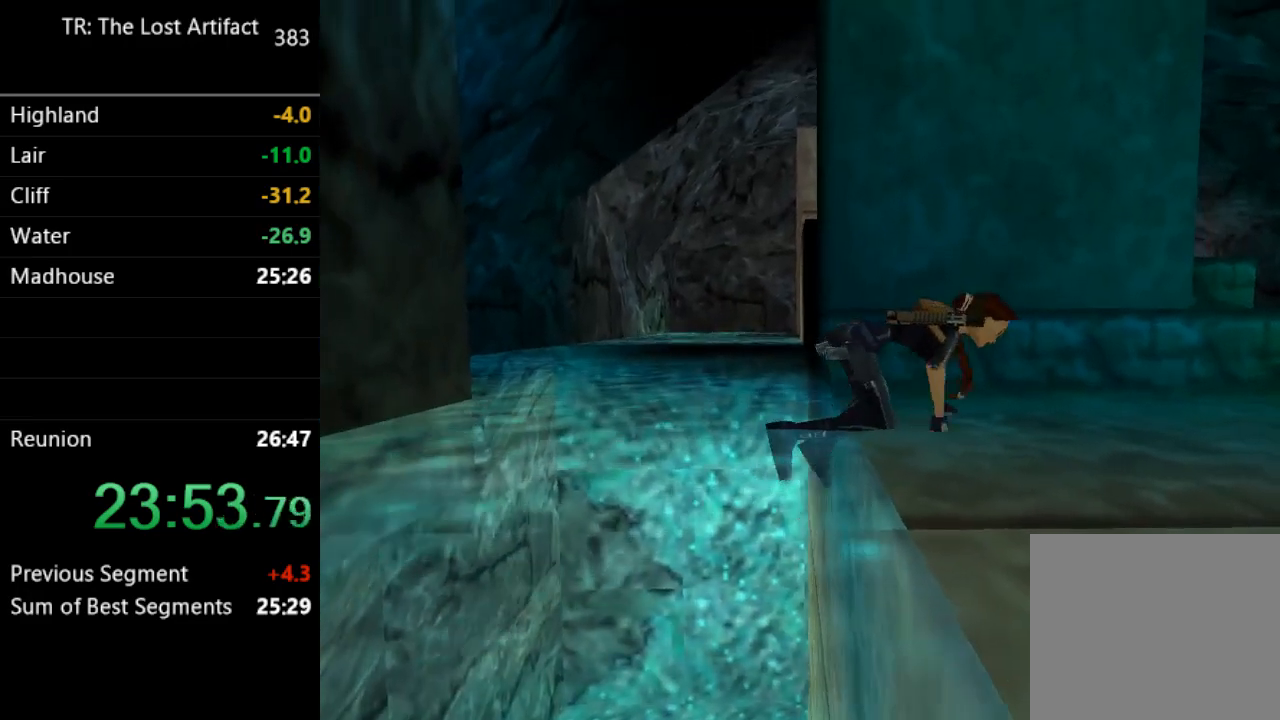
{"dt_ms": 500, "buttons": ["DPAD_UP"], "left_stick": "center", "right_stick": "center", "events": []}
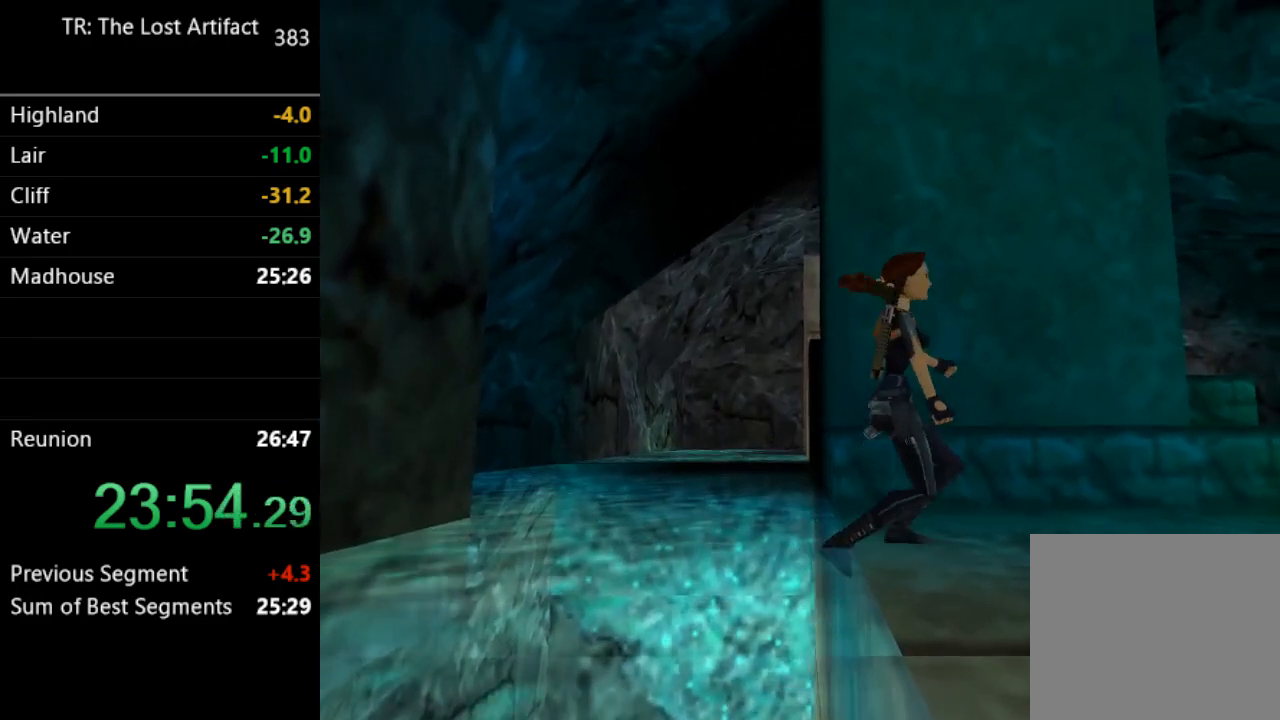
{"dt_ms": 500, "buttons": ["DPAD_UP"], "left_stick": "center", "right_stick": "center", "events": []}
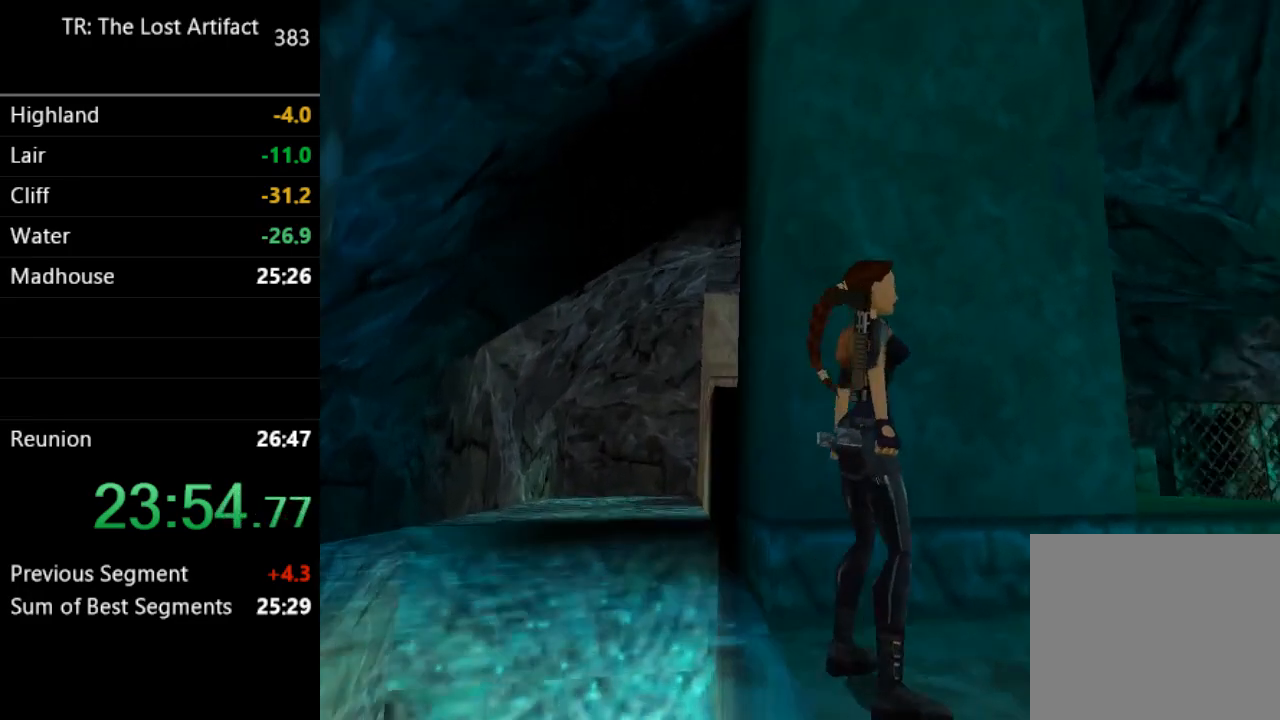
{"dt_ms": 500, "buttons": ["DPAD_UP", "DPAD_LEFT"], "left_stick": "center", "right_stick": "center", "events": [[83, "DPAD_LEFT", "down"]]}
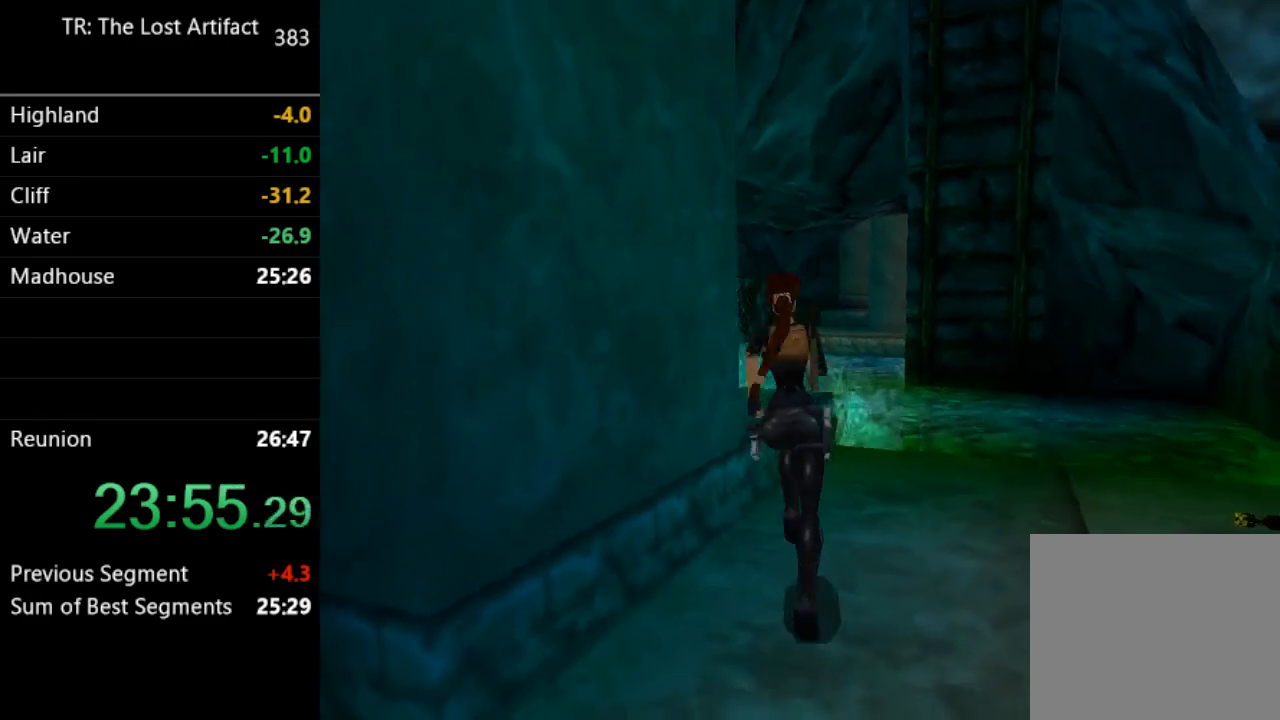
{"dt_ms": 500, "buttons": ["DPAD_UP", "DPAD_LEFT"], "left_stick": "center", "right_stick": "center", "events": [[183, "DPAD_LEFT", "up"], [283, "DPAD_LEFT", "down"]]}
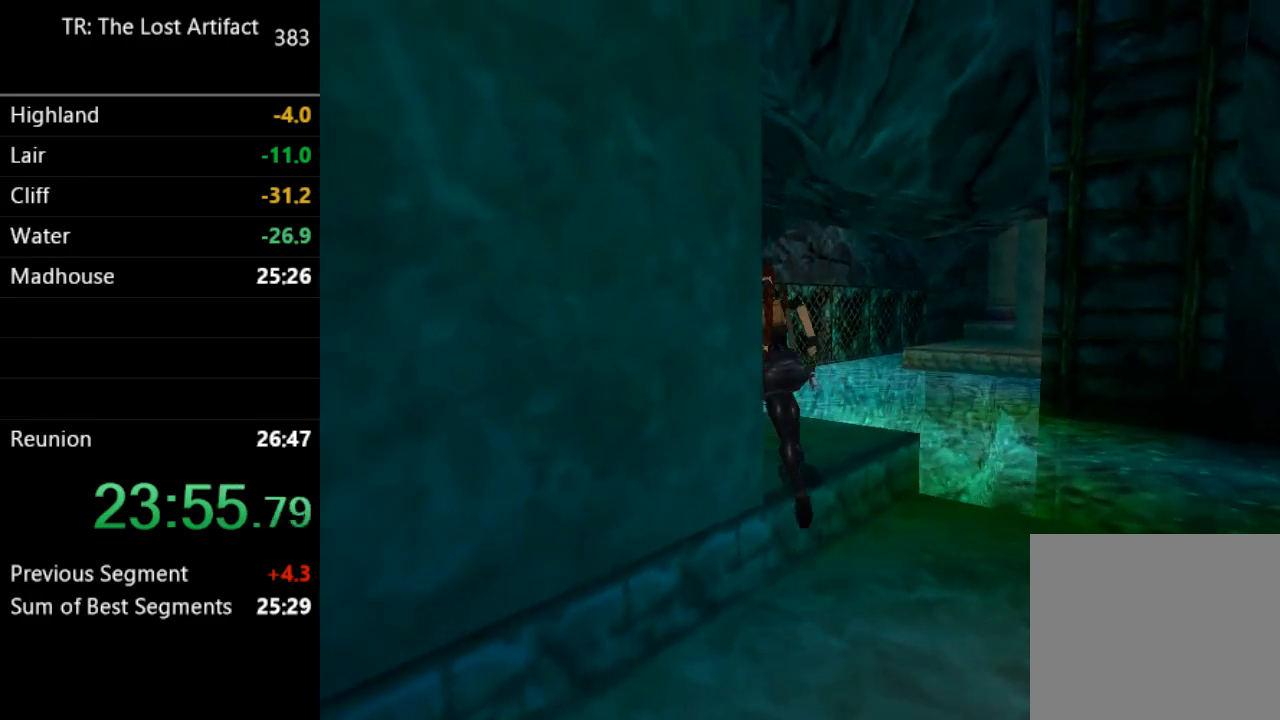
{"dt_ms": 500, "buttons": ["DPAD_UP", "DPAD_LEFT"], "left_stick": "center", "right_stick": "center", "events": []}
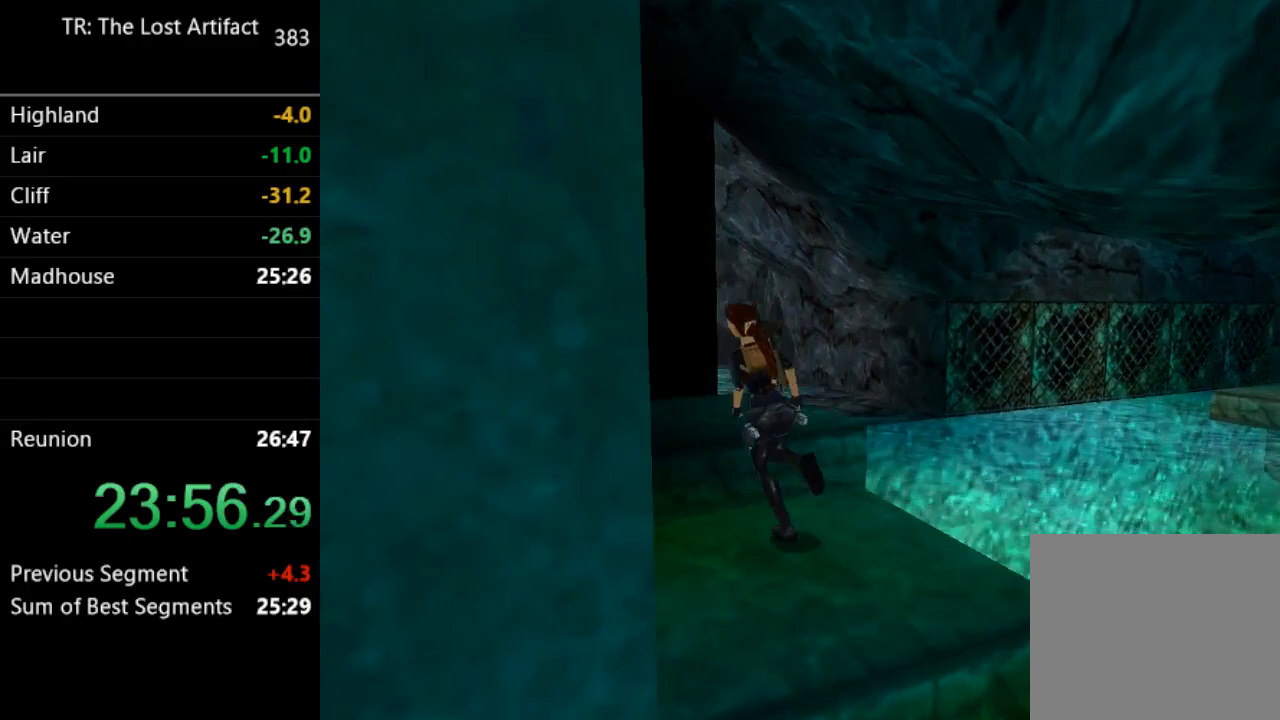
{"dt_ms": 500, "buttons": ["SQUARE", "DPAD_UP"], "left_stick": "center", "right_stick": "center", "events": [[17, "DPAD_LEFT", "up"], [250, "DPAD_LEFT", "down"], [483, "DPAD_LEFT", "up"], [483, "SQUARE", "down"]]}
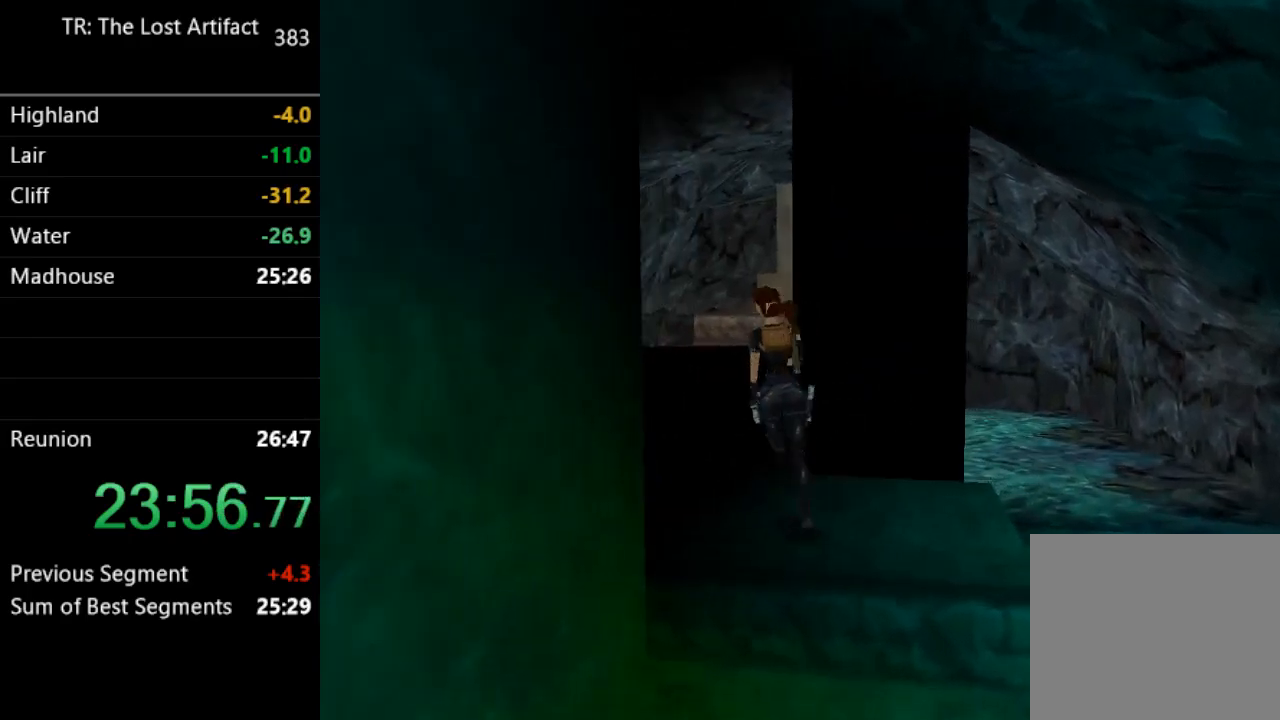
{"dt_ms": 500, "buttons": ["DPAD_UP", "DPAD_RIGHT"], "left_stick": "center", "right_stick": "center", "events": [[183, "DPAD_RIGHT", "down"], [233, "SQUARE", "up"]]}
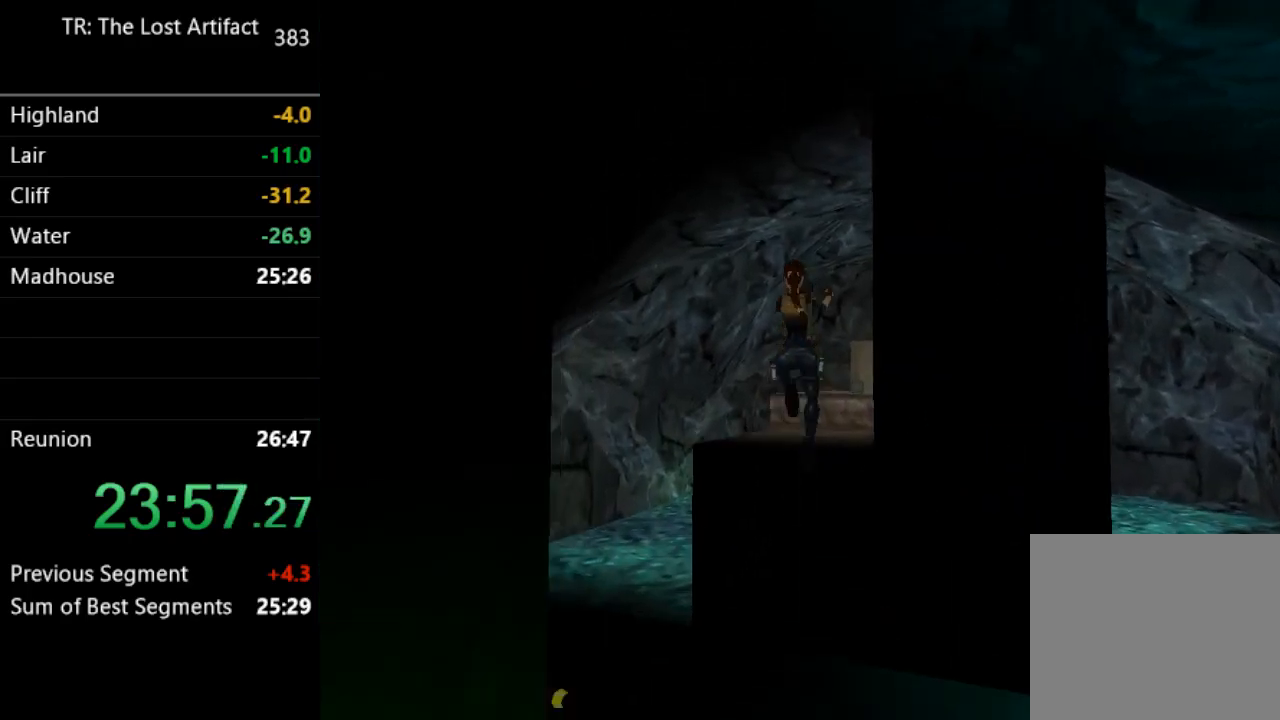
{"dt_ms": 500, "buttons": ["DPAD_UP", "DPAD_RIGHT"], "left_stick": "center", "right_stick": "center", "events": [[333, "DPAD_RIGHT", "up"], [417, "DPAD_RIGHT", "down"]]}
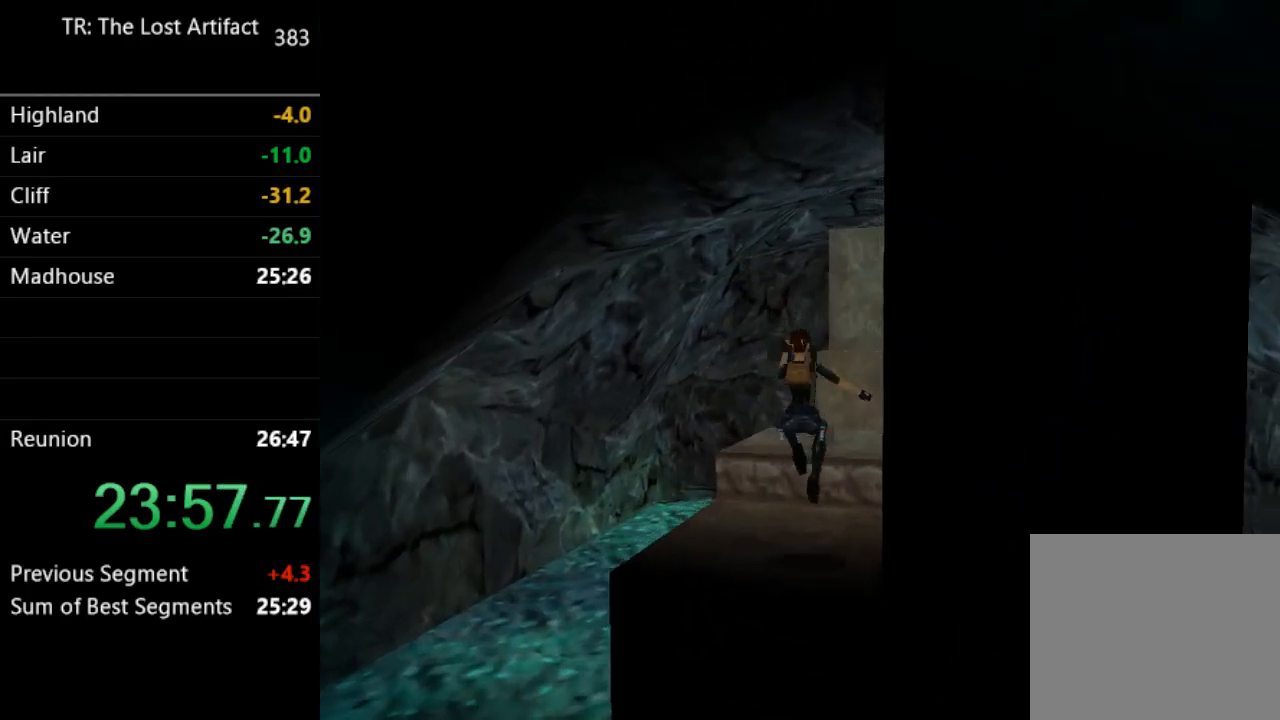
{"dt_ms": 500, "buttons": ["DPAD_UP"], "left_stick": "center", "right_stick": "center", "events": [[417, "DPAD_RIGHT", "up"]]}
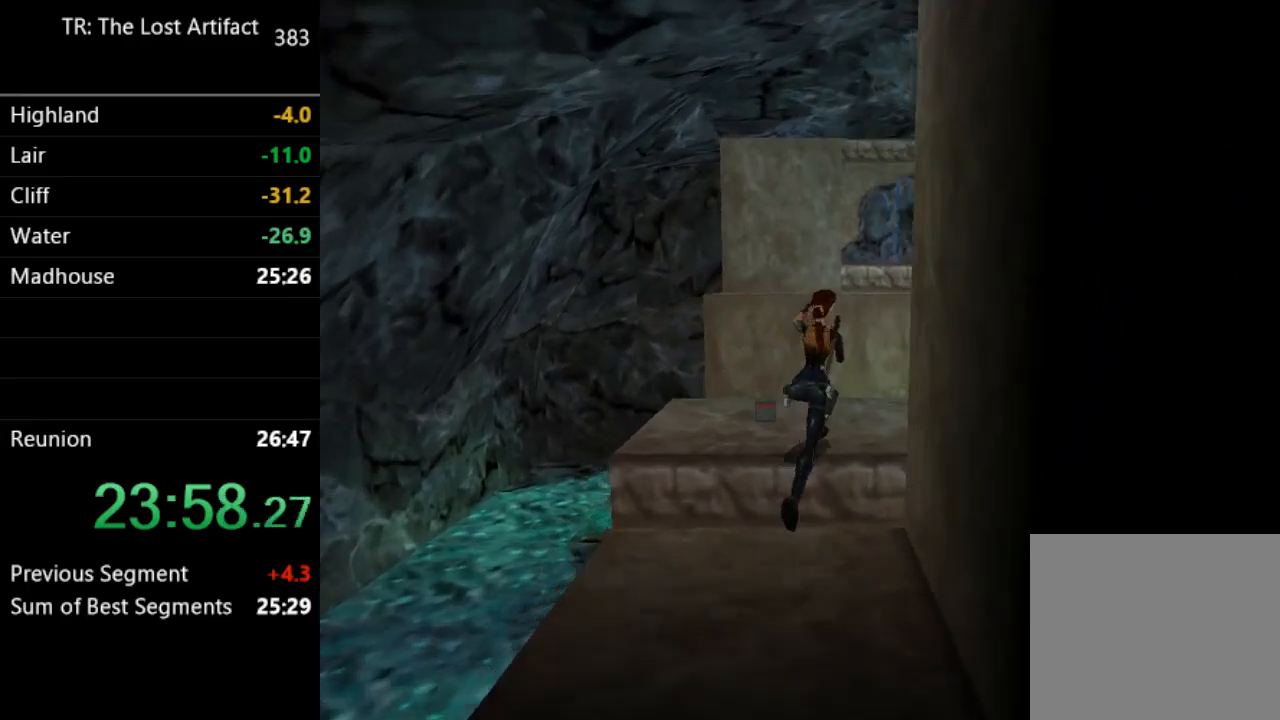
{"dt_ms": 500, "buttons": ["CIRCLE", "DPAD_UP", "DPAD_LEFT"], "left_stick": "center", "right_stick": "center", "events": [[50, "SQUARE", "down"], [317, "SQUARE", "up"], [383, "CIRCLE", "down"], [417, "DPAD_LEFT", "down"]]}
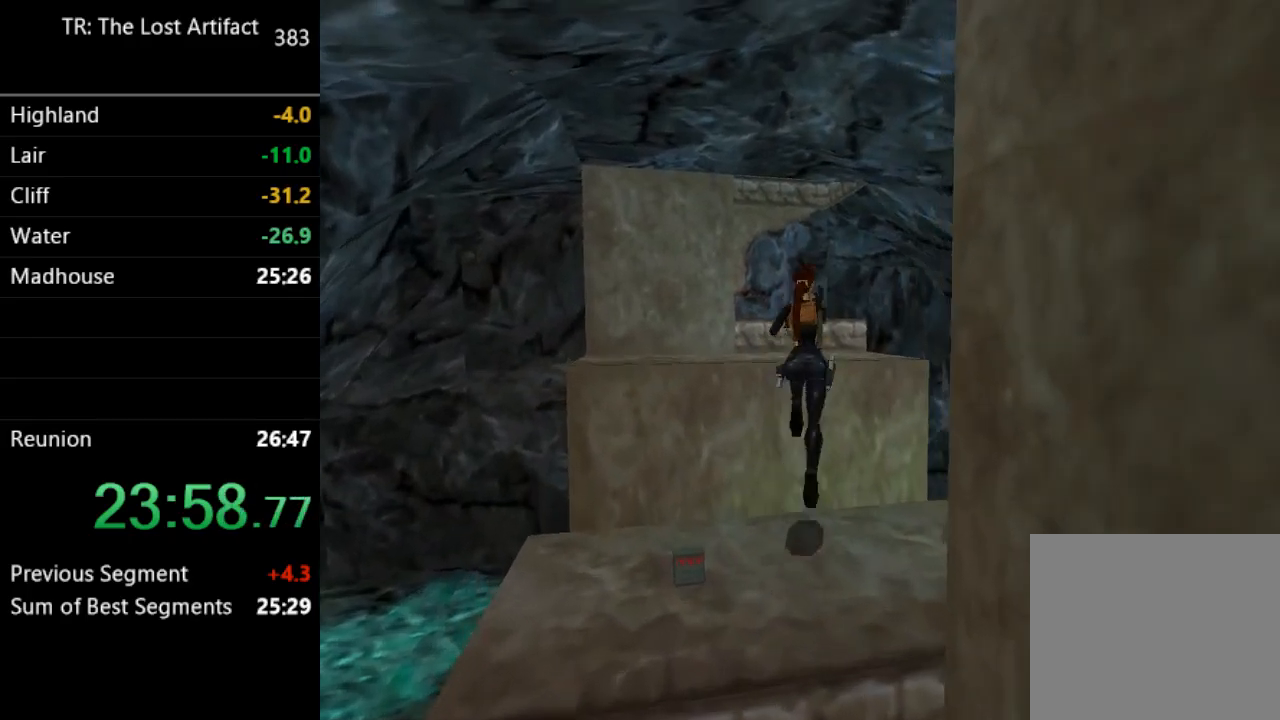
{"dt_ms": 500, "buttons": [], "left_stick": "center", "right_stick": "center", "events": [[117, "CIRCLE", "up"], [117, "DPAD_LEFT", "up"], [233, "DPAD_UP", "up"]]}
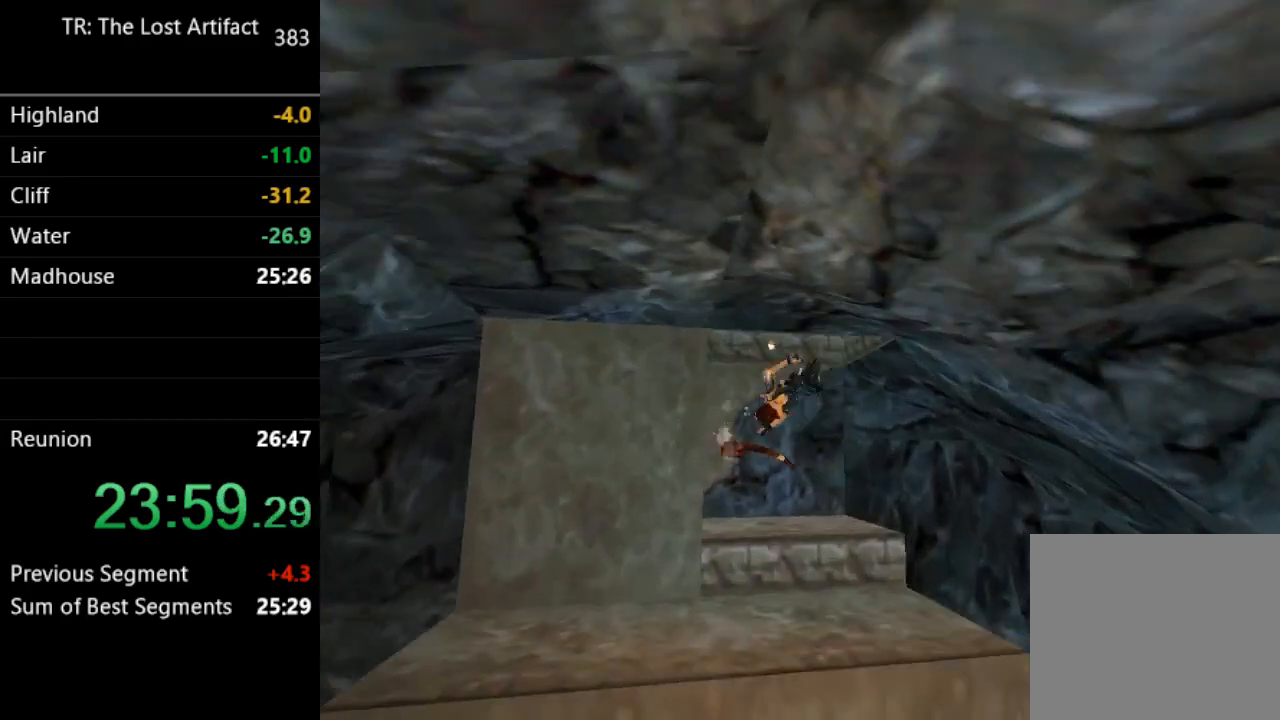
{"dt_ms": 500, "buttons": ["SQUARE", "DPAD_UP"], "left_stick": "center", "right_stick": "center", "events": [[217, "SQUARE", "down"], [317, "DPAD_UP", "down"]]}
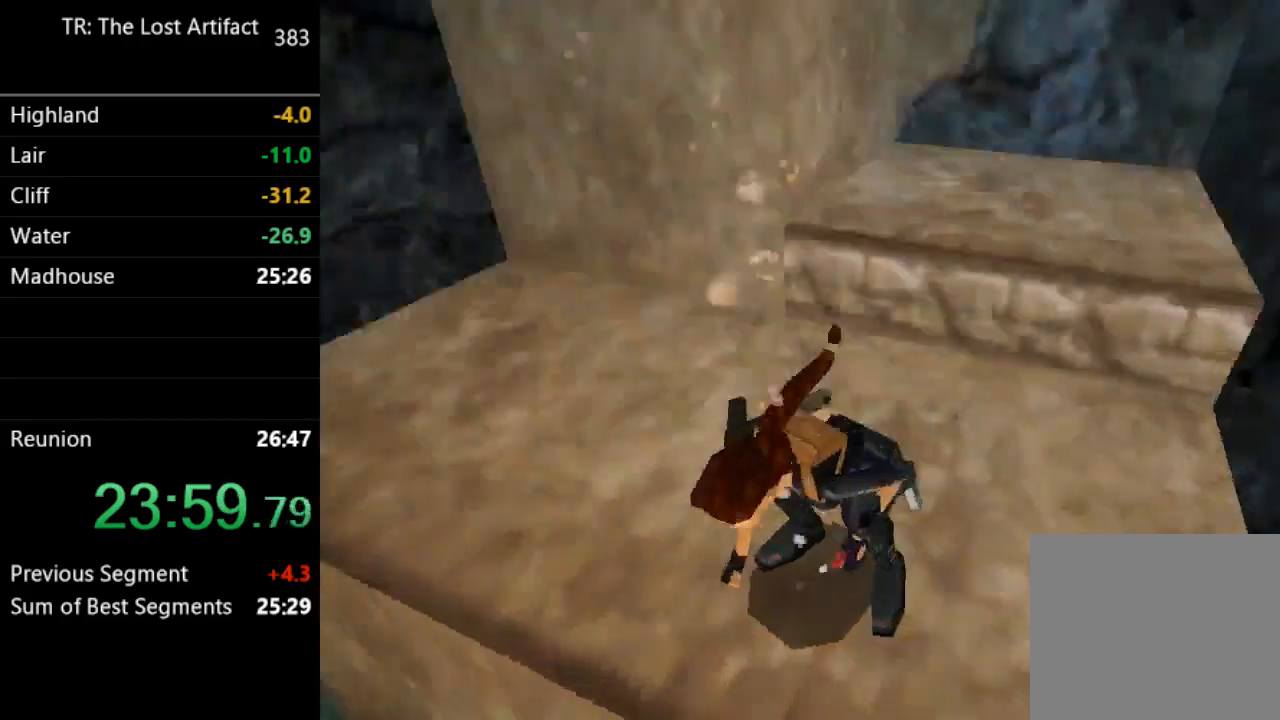
{"dt_ms": 500, "buttons": ["SQUARE", "DPAD_UP"], "left_stick": "center", "right_stick": "center", "events": []}
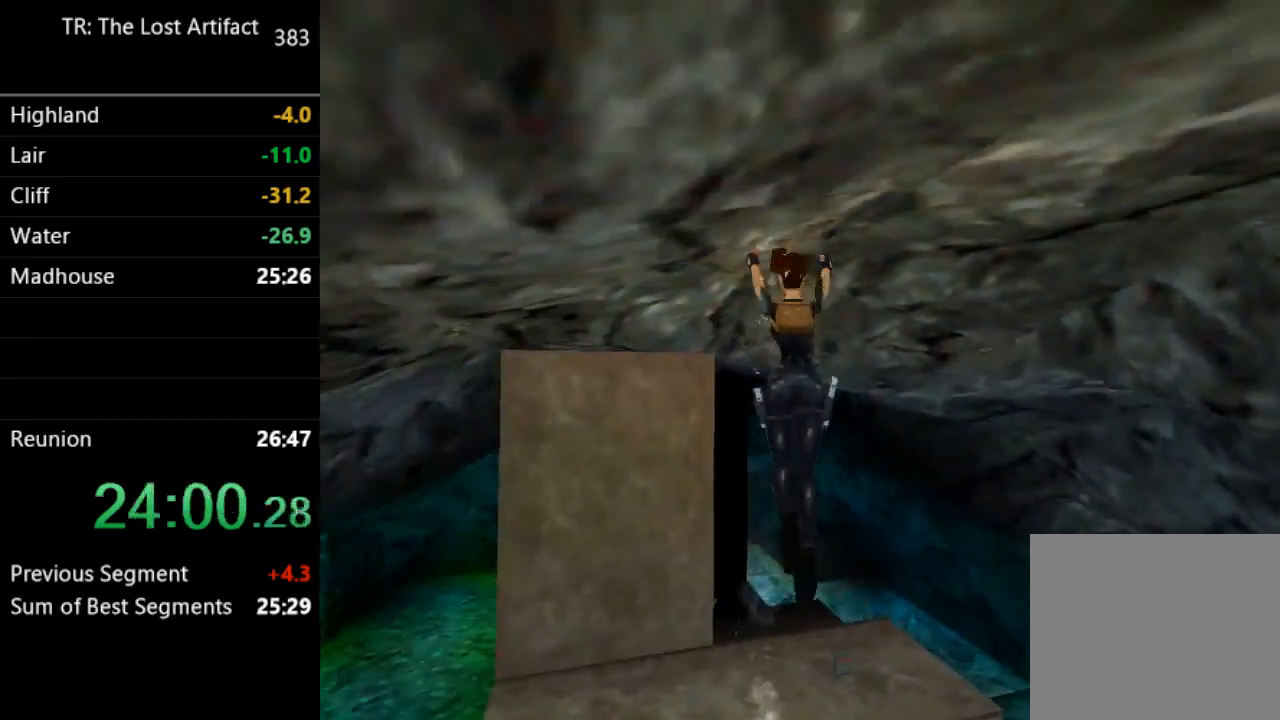
{"dt_ms": 500, "buttons": ["DPAD_UP", "DPAD_RIGHT"], "left_stick": "center", "right_stick": "center", "events": [[117, "SQUARE", "up"], [267, "DPAD_RIGHT", "down"]]}
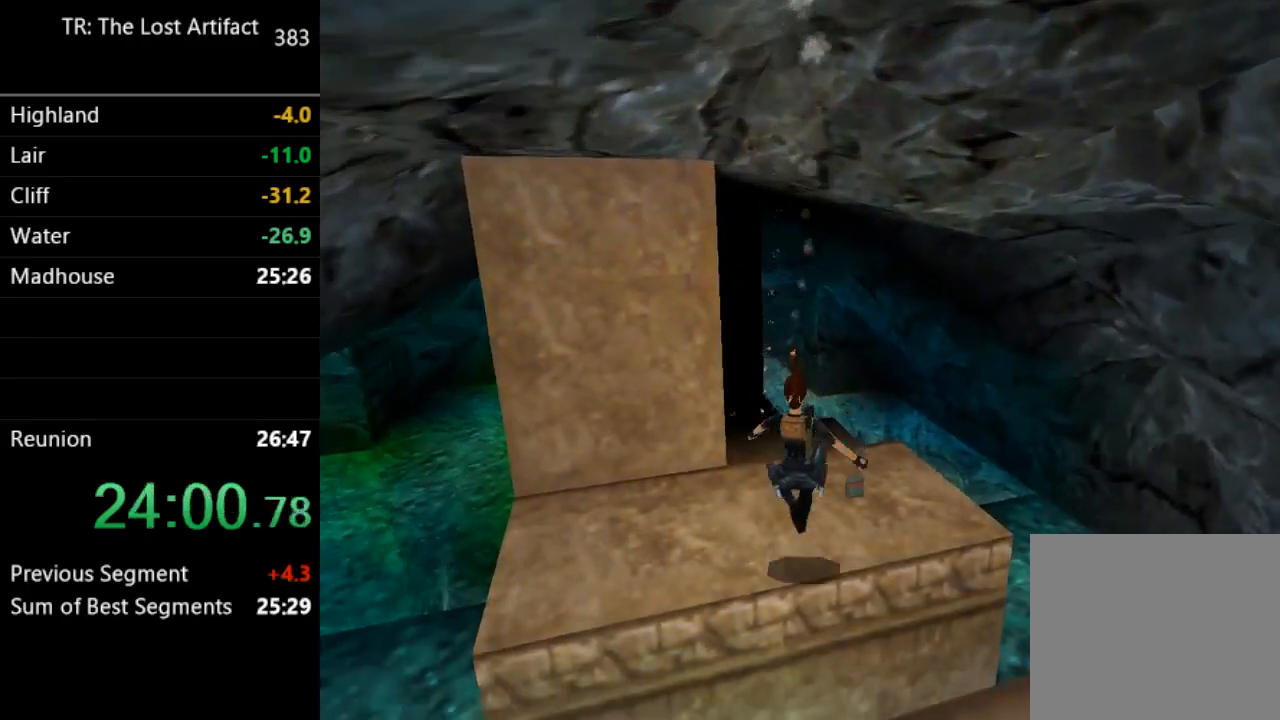
{"dt_ms": 500, "buttons": ["DPAD_UP", "DPAD_LEFT"], "left_stick": "center", "right_stick": "center", "events": [[83, "DPAD_RIGHT", "up"], [450, "DPAD_LEFT", "down"]]}
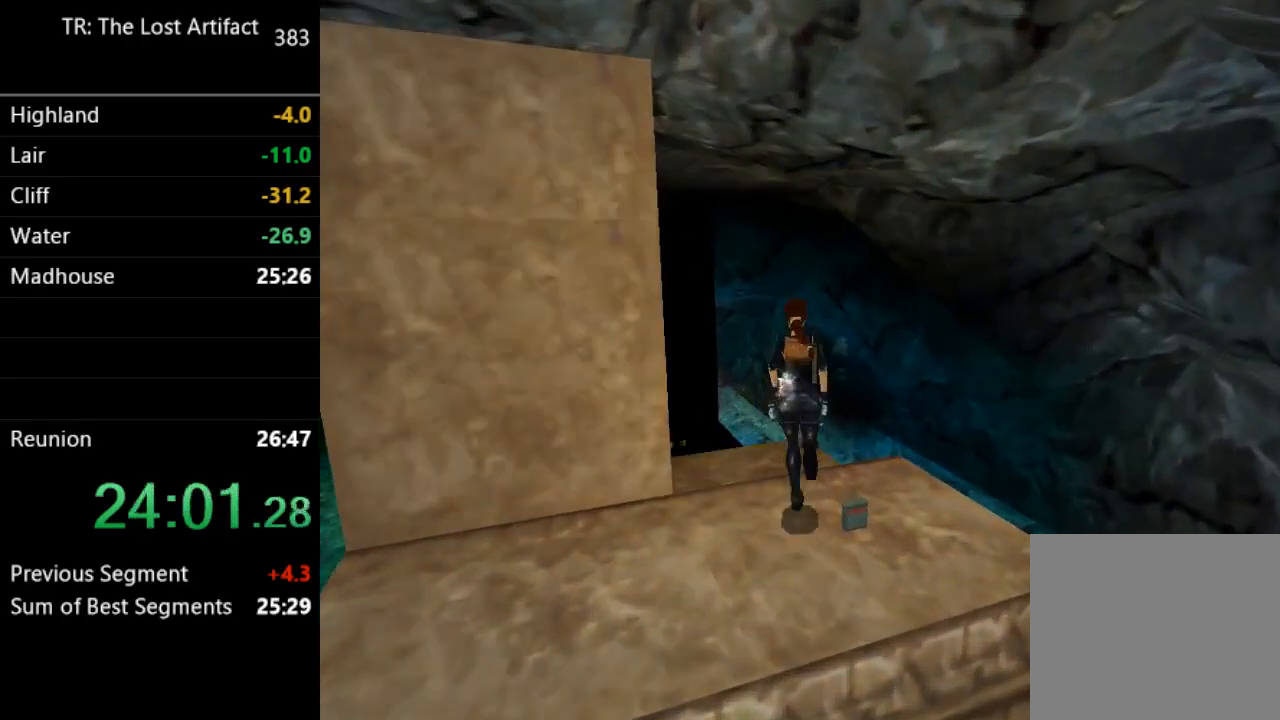
{"dt_ms": 500, "buttons": ["DPAD_UP"], "left_stick": "center", "right_stick": "center", "events": [[183, "DPAD_LEFT", "up"]]}
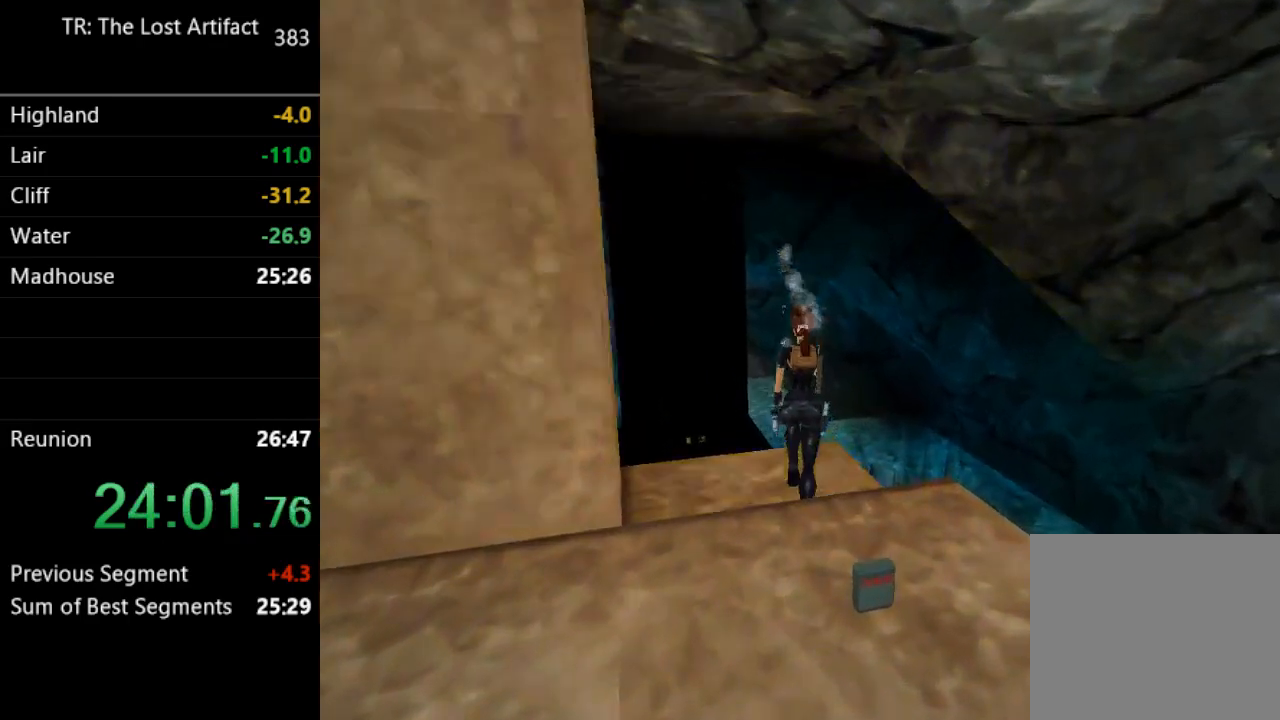
{"dt_ms": 500, "buttons": ["SQUARE", "DPAD_UP", "DPAD_RIGHT"], "left_stick": "center", "right_stick": "center", "events": [[417, "DPAD_RIGHT", "down"], [417, "SQUARE", "down"]]}
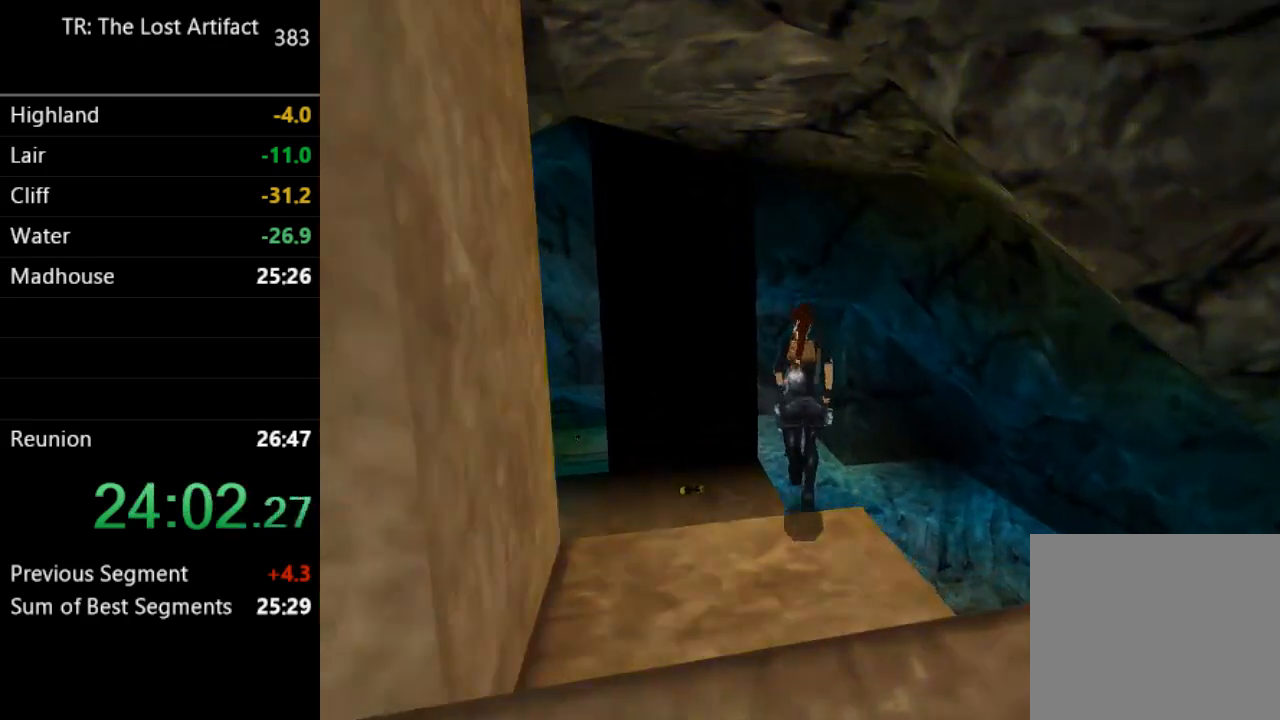
{"dt_ms": 500, "buttons": ["DPAD_UP"], "left_stick": "center", "right_stick": "center", "events": [[17, "DPAD_RIGHT", "up"], [150, "SQUARE", "up"]]}
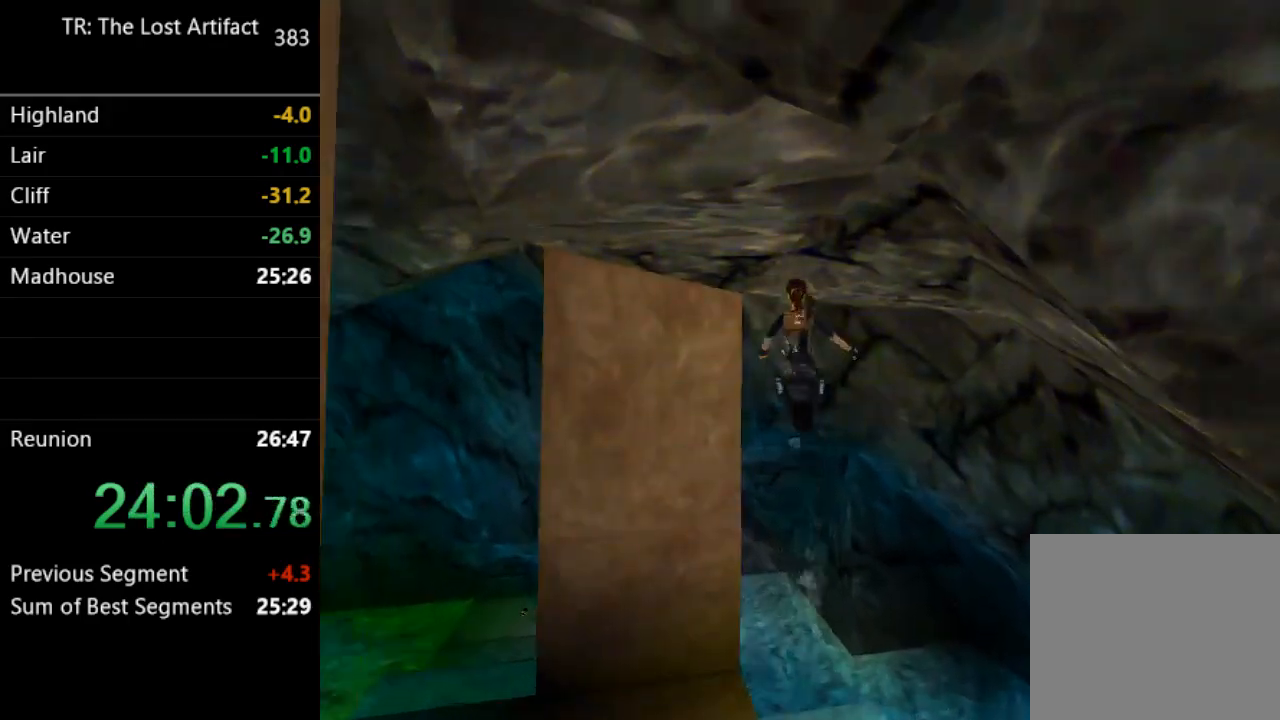
{"dt_ms": 500, "buttons": ["DPAD_UP", "DPAD_RIGHT"], "left_stick": "center", "right_stick": "center", "events": [[350, "DPAD_RIGHT", "down"]]}
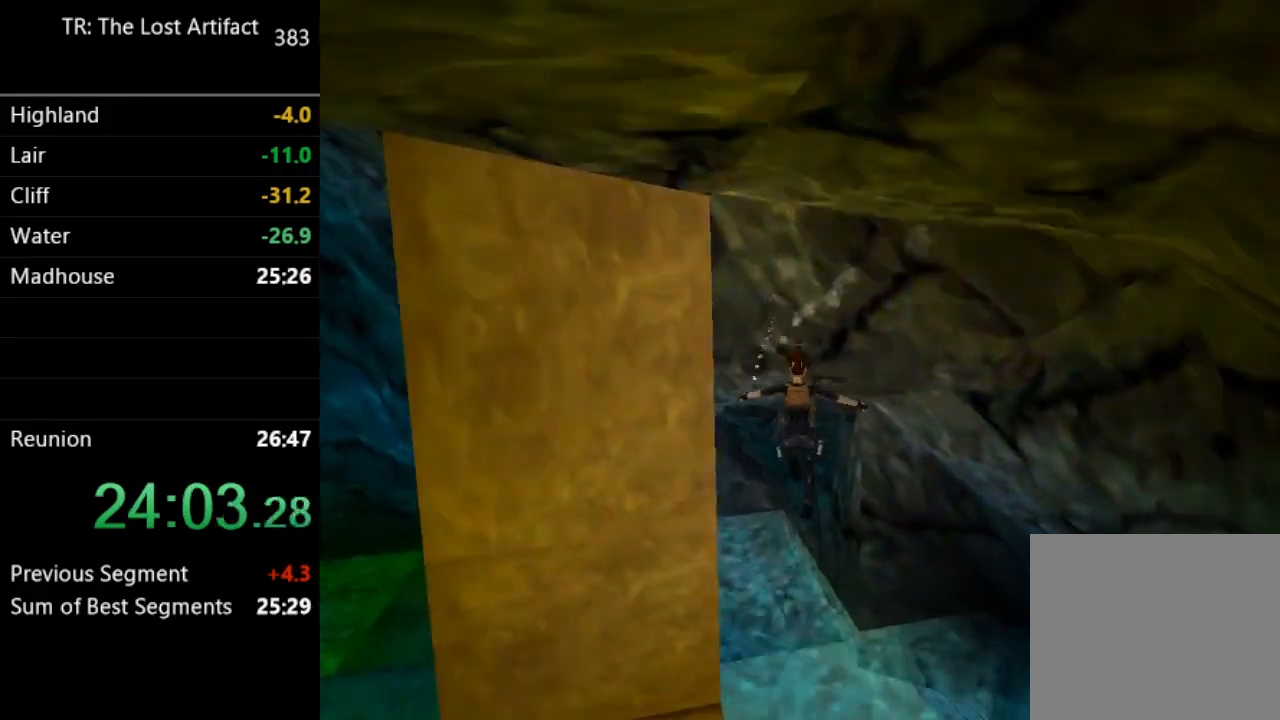
{"dt_ms": 1000, "buttons": ["DPAD_UP", "DPAD_RIGHT"], "left_stick": "center", "right_stick": "center"}
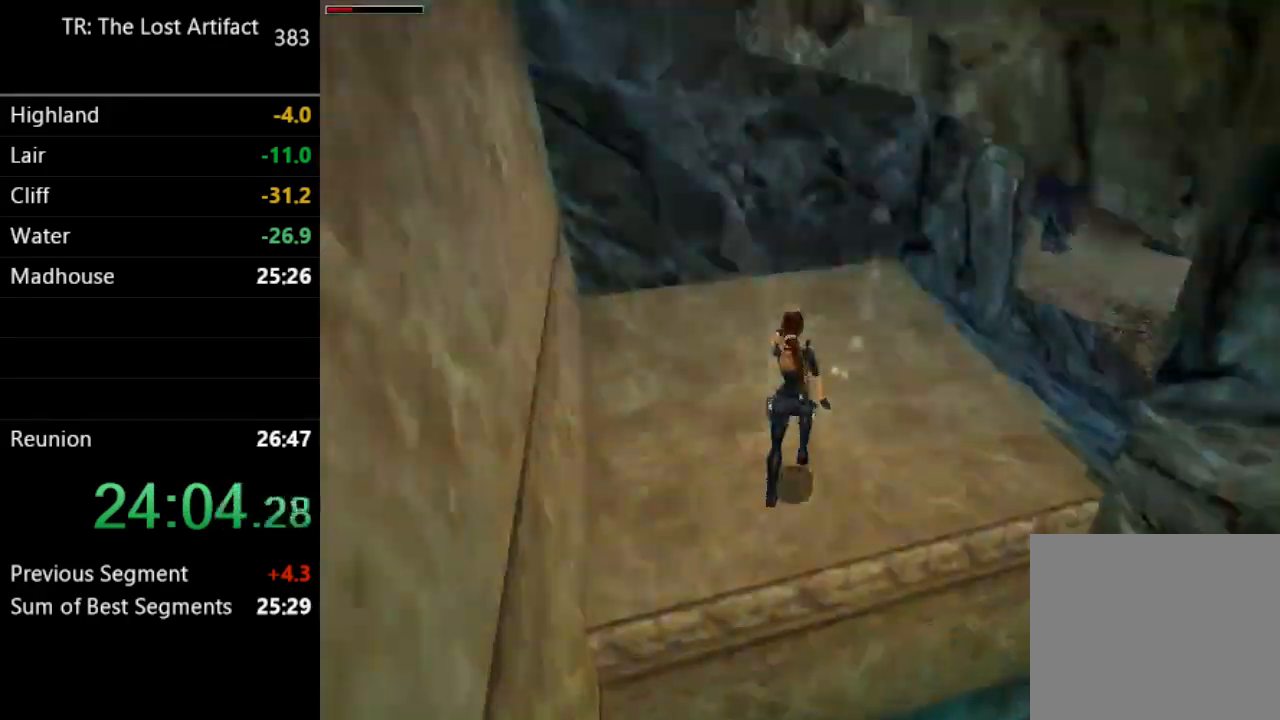
{"dt_ms": 1000, "buttons": ["SQUARE", "DPAD_UP", "DPAD_LEFT"], "left_stick": "center", "right_stick": "center"}
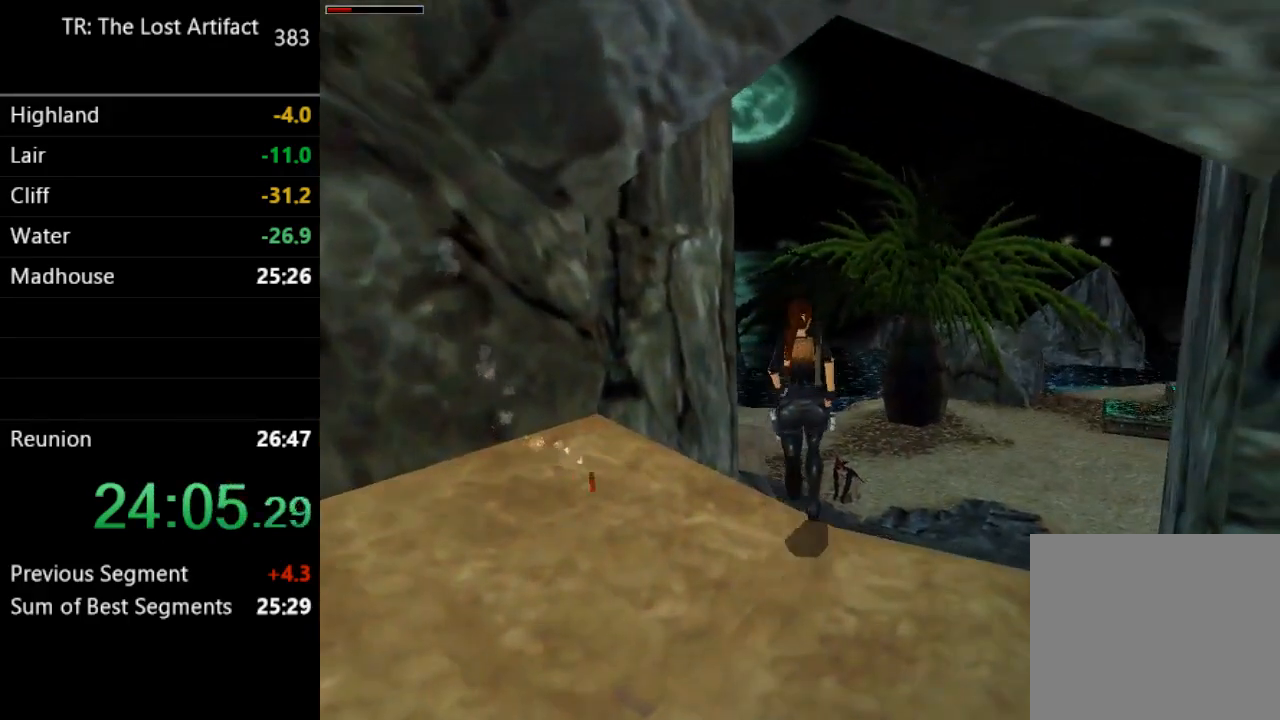
{"dt_ms": 500, "buttons": ["DPAD_UP", "DPAD_LEFT"], "left_stick": "center", "right_stick": "center", "events": [[117, "SQUARE", "up"]]}
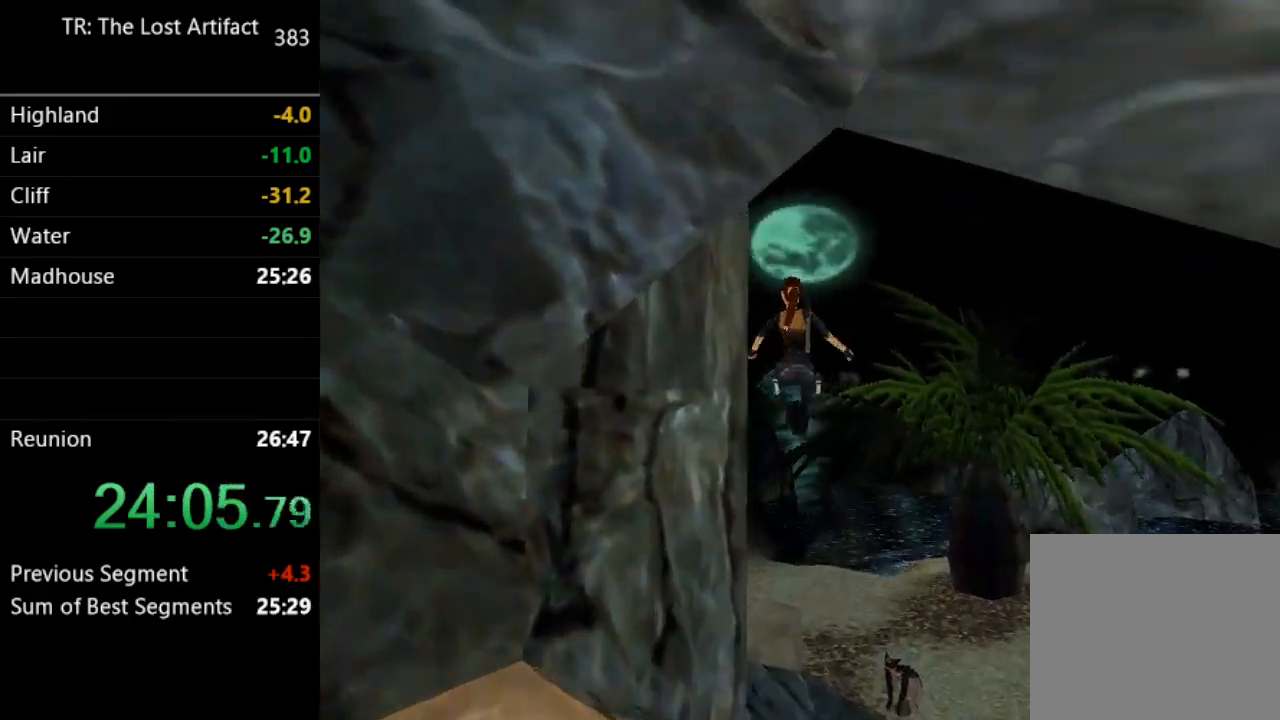
{"dt_ms": 500, "buttons": ["DPAD_UP"], "left_stick": "center", "right_stick": "center", "events": [[483, "DPAD_LEFT", "up"]]}
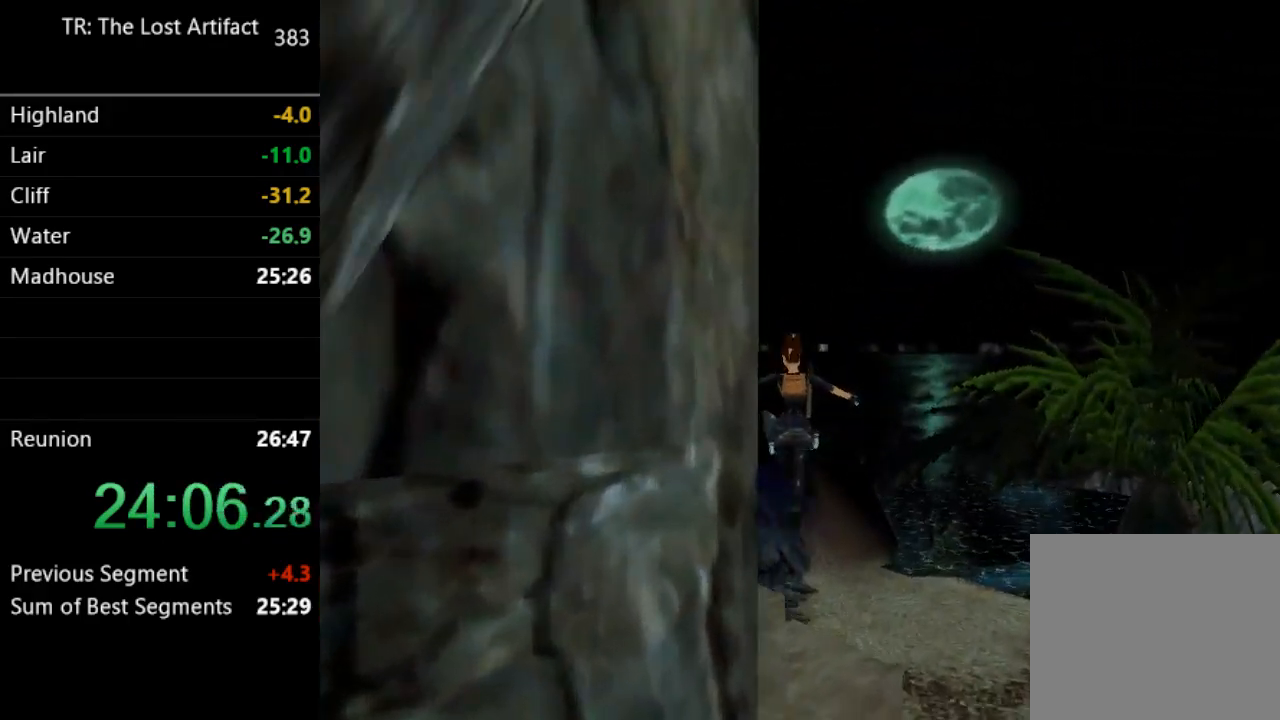
{"dt_ms": 500, "buttons": [], "left_stick": "center", "right_stick": "center", "events": [[50, "TRIANGLE", "down"], [117, "DPAD_UP", "up"], [317, "TRIANGLE", "up"]]}
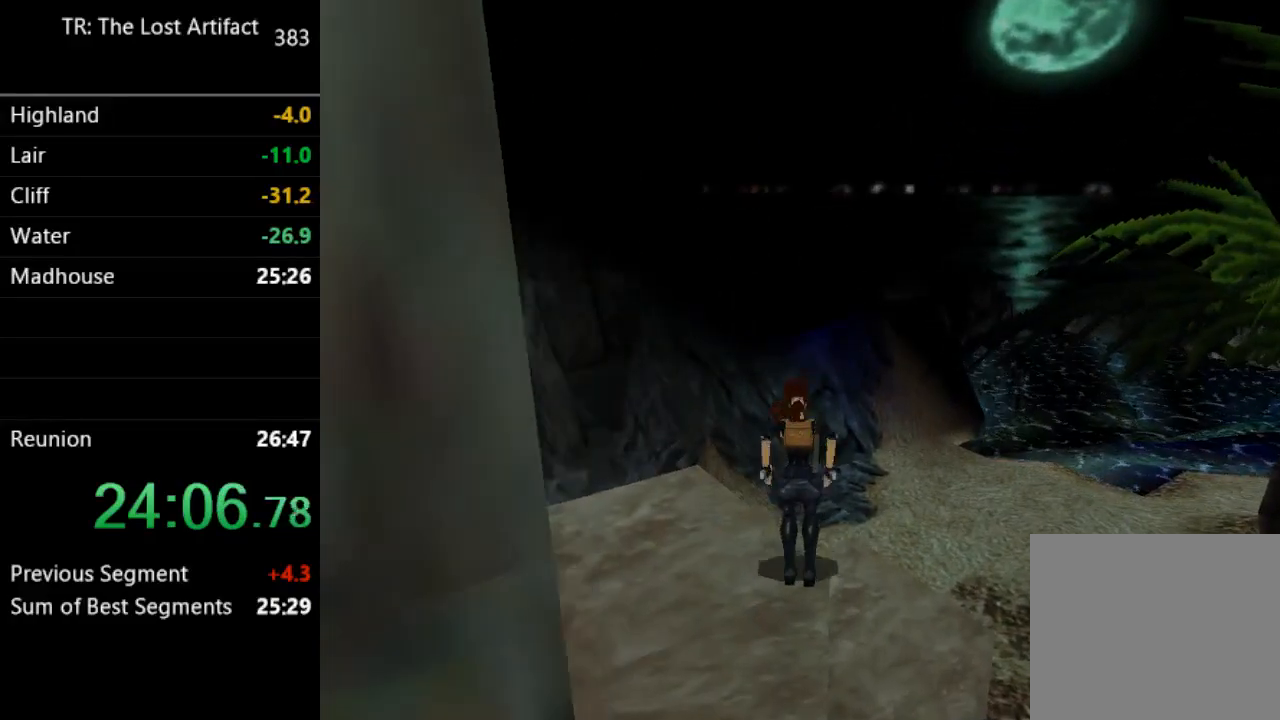
{"dt_ms": 500, "buttons": ["DPAD_LEFT"], "left_stick": "center", "right_stick": "center", "events": [[117, "DPAD_LEFT", "down"]]}
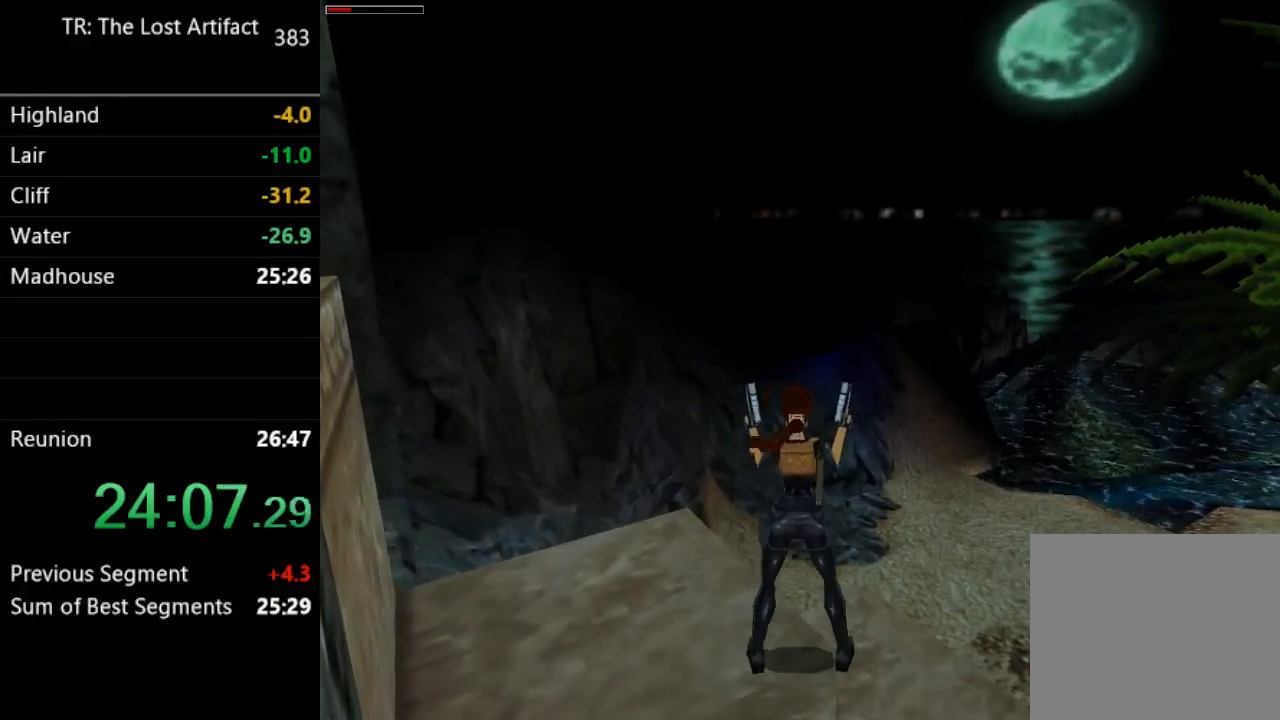
{"dt_ms": 500, "buttons": ["DPAD_LEFT"], "left_stick": "center", "right_stick": "center", "events": []}